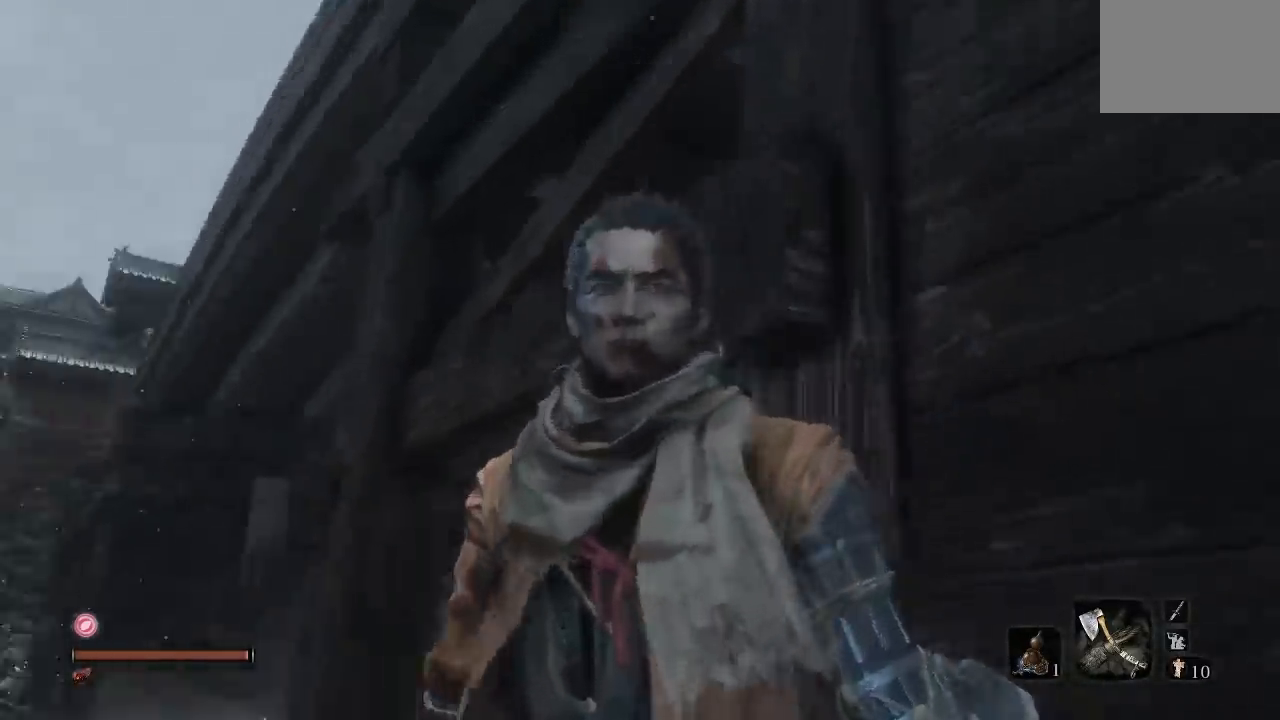
Gameplay with a controller (Xbox layout); each line is a JSON object with the inputs held at the frame after it. "events" lists button and stick changes between this image and that frame as [ms after this image, input, new state], when the widget could be followed in between. Not read: L2 R2 left_stick.
{"buttons": [], "right_stick": "up-left", "events": [[367, "right_stick", "left"], [467, "right_stick", "up-left"]]}
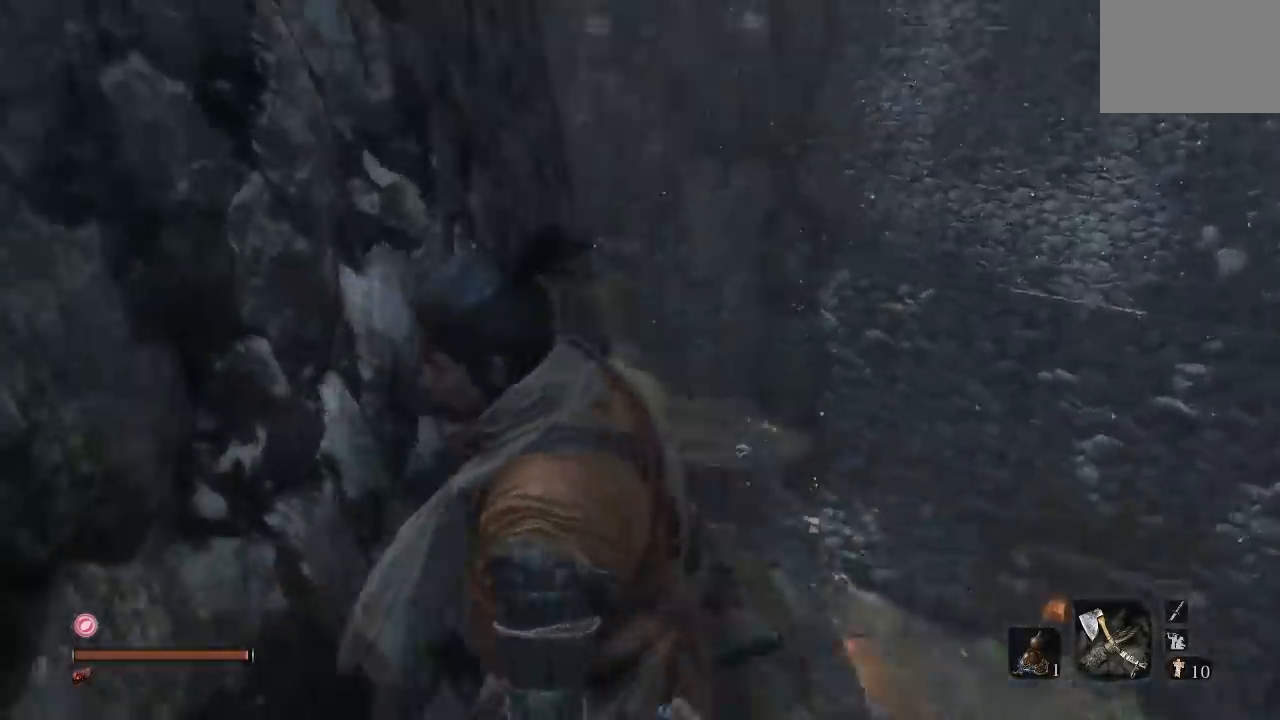
{"buttons": [], "right_stick": "up", "events": [[333, "right_stick", "up"]]}
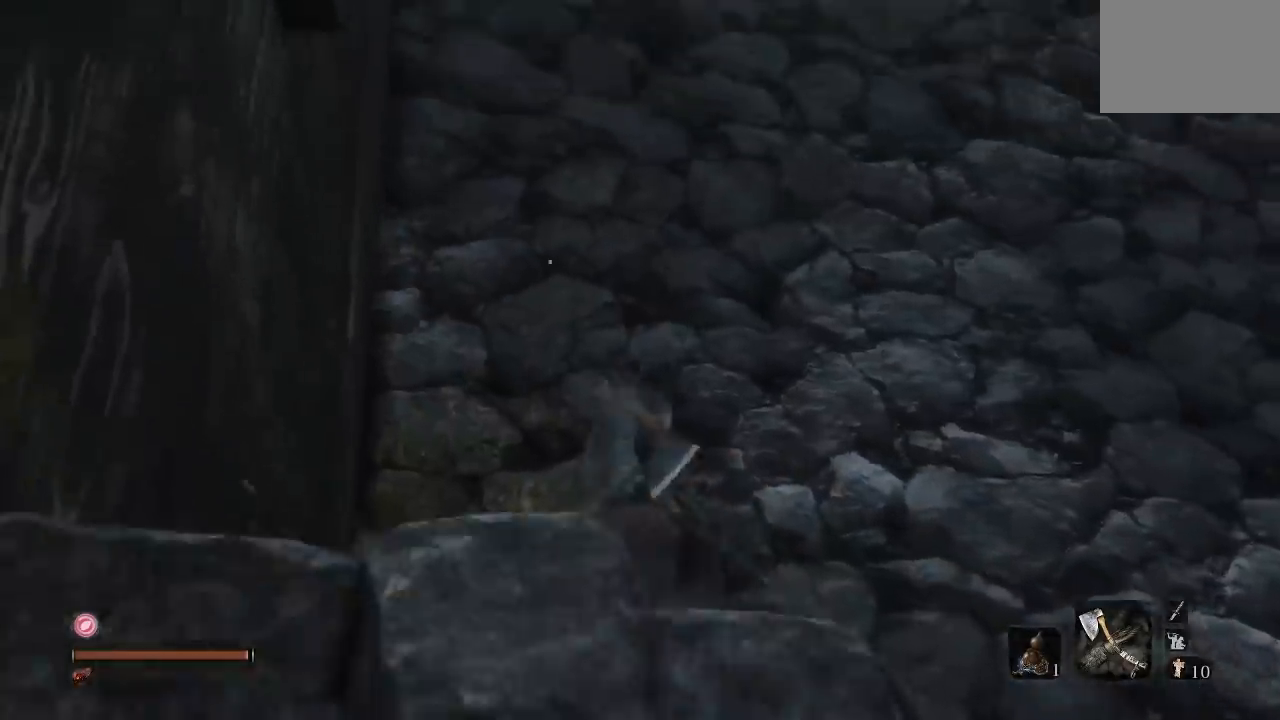
{"buttons": [], "right_stick": "up-right", "events": [[167, "right_stick", "up-right"]]}
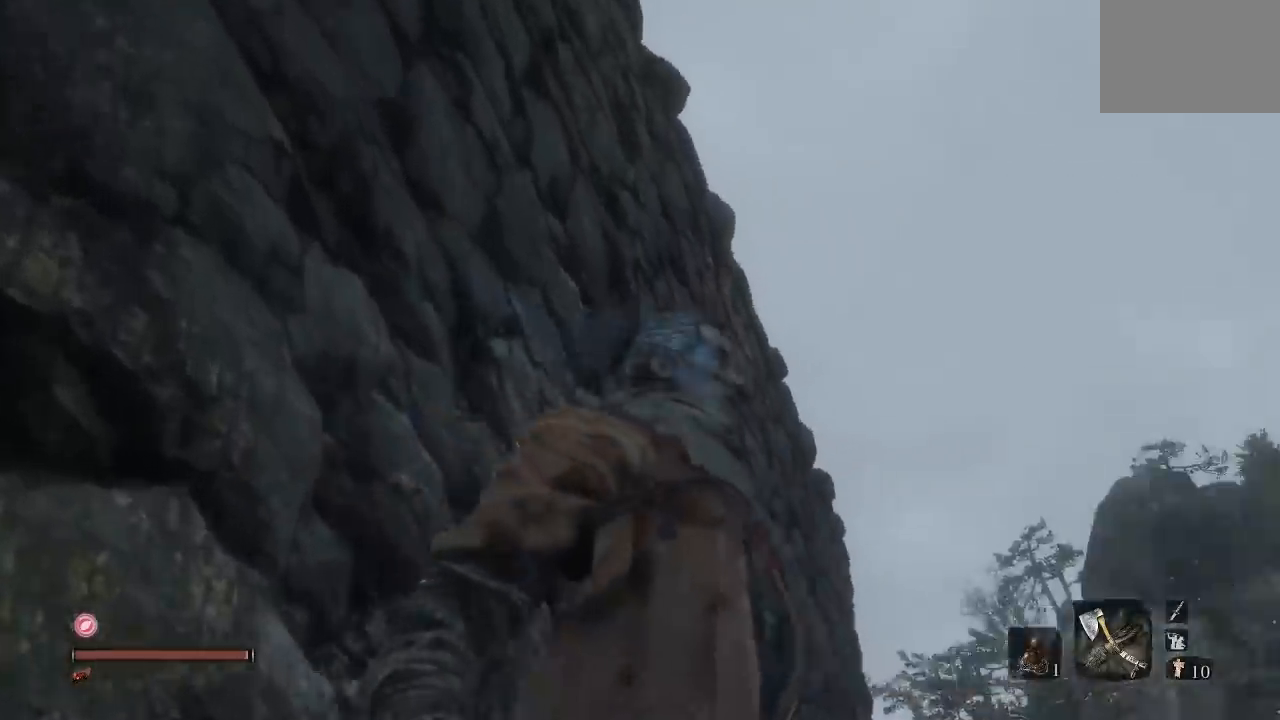
{"buttons": [], "right_stick": "right", "events": [[83, "right_stick", "center"], [200, "right_stick", "right"]]}
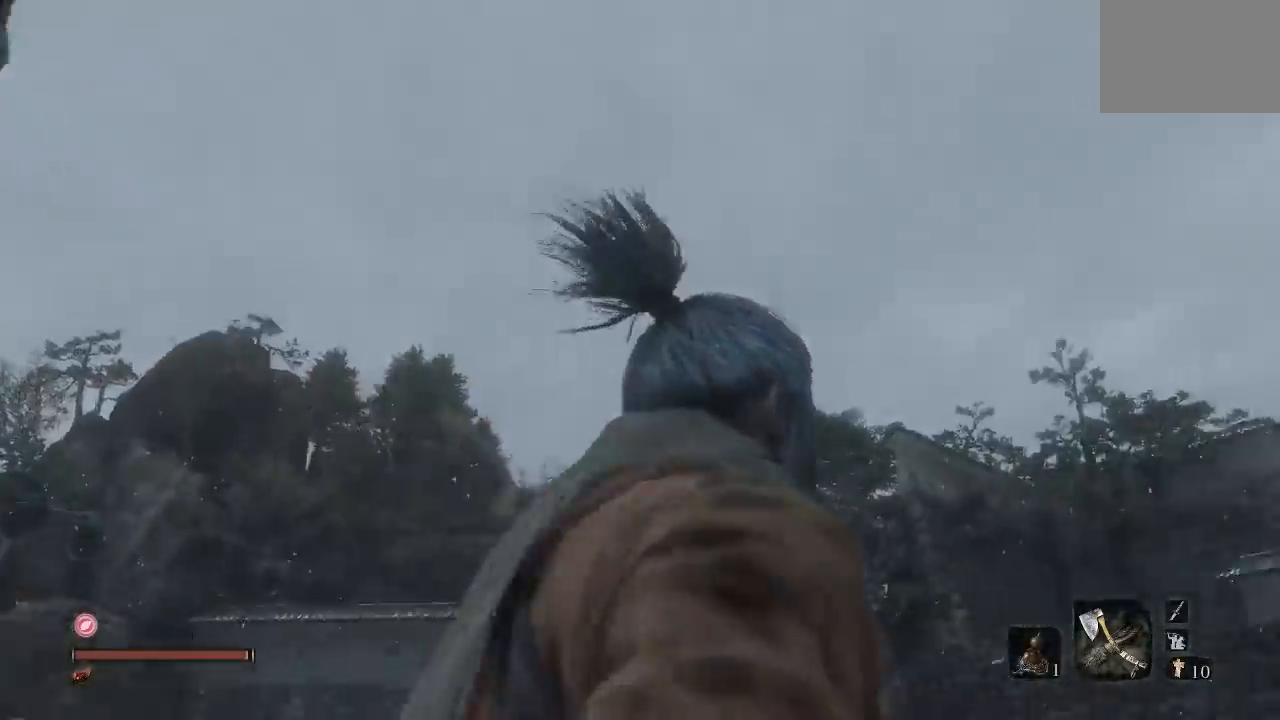
{"buttons": [], "right_stick": "down", "events": [[267, "right_stick", "down-right"], [450, "right_stick", "down"]]}
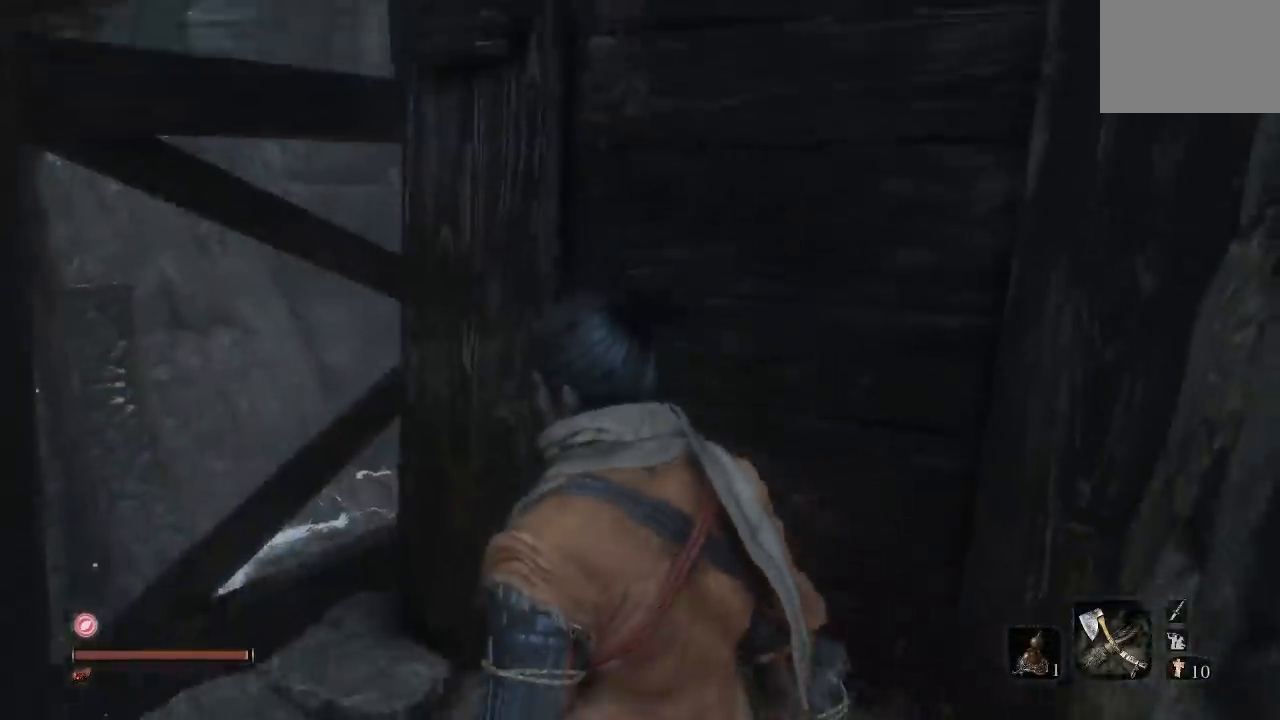
{"buttons": [], "right_stick": "center", "events": [[33, "right_stick", "down-left"], [167, "right_stick", "center"], [233, "right_stick", "down-left"], [450, "right_stick", "center"]]}
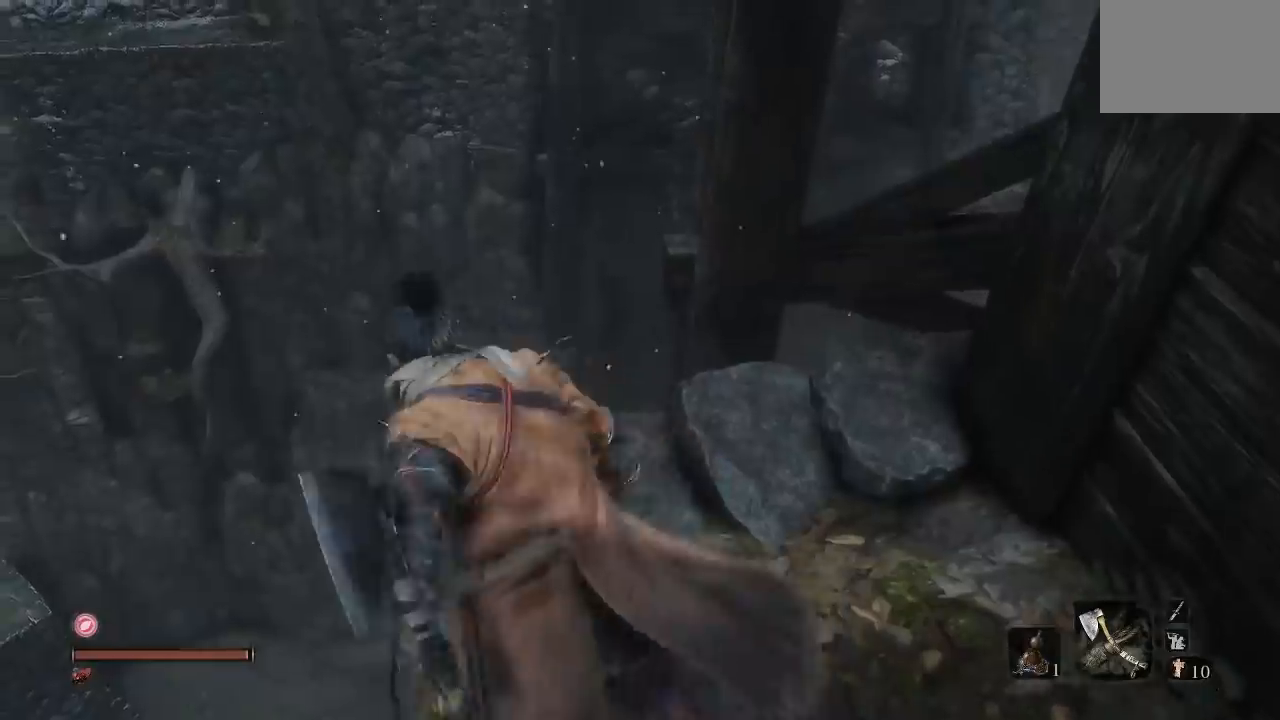
{"buttons": [], "right_stick": "up", "events": [[400, "right_stick", "up"]]}
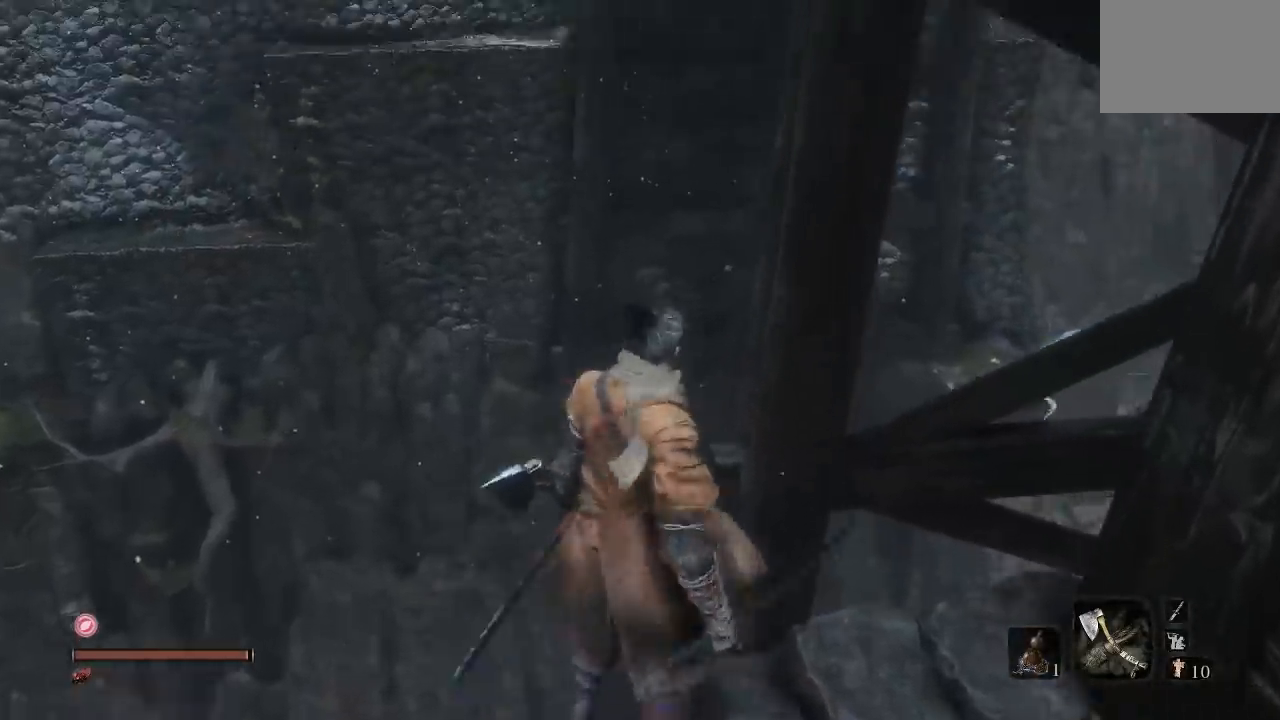
{"buttons": [], "right_stick": "up", "events": [[83, "right_stick", "center"], [300, "right_stick", "up"]]}
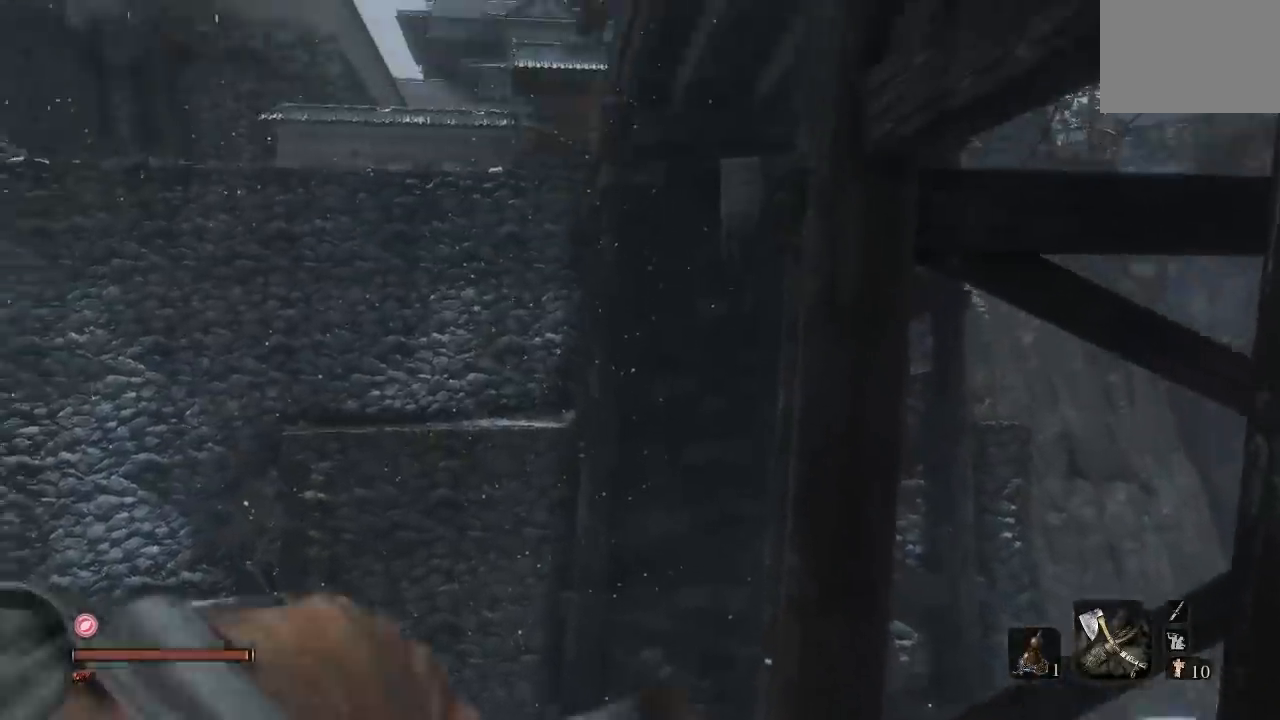
{"buttons": [], "right_stick": "down-left", "events": [[17, "right_stick", "center"], [300, "right_stick", "down-left"]]}
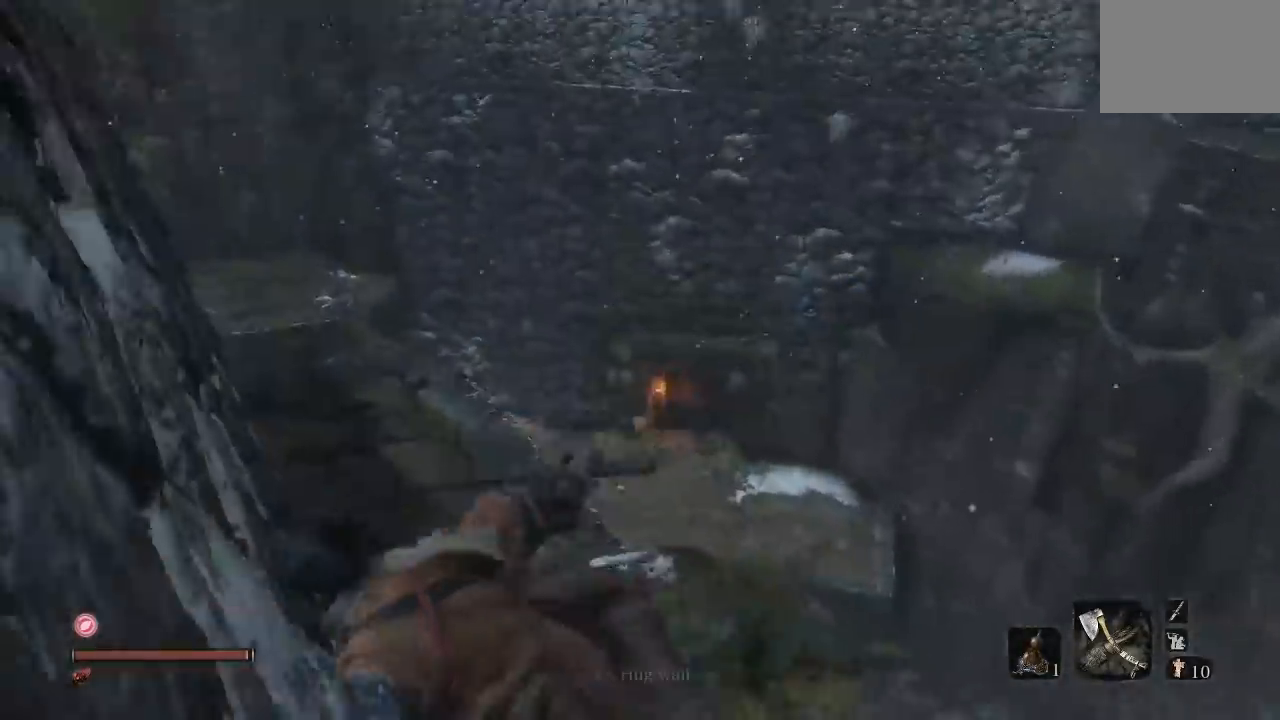
{"buttons": [], "right_stick": "down-right", "events": [[100, "right_stick", "center"], [383, "right_stick", "down-right"]]}
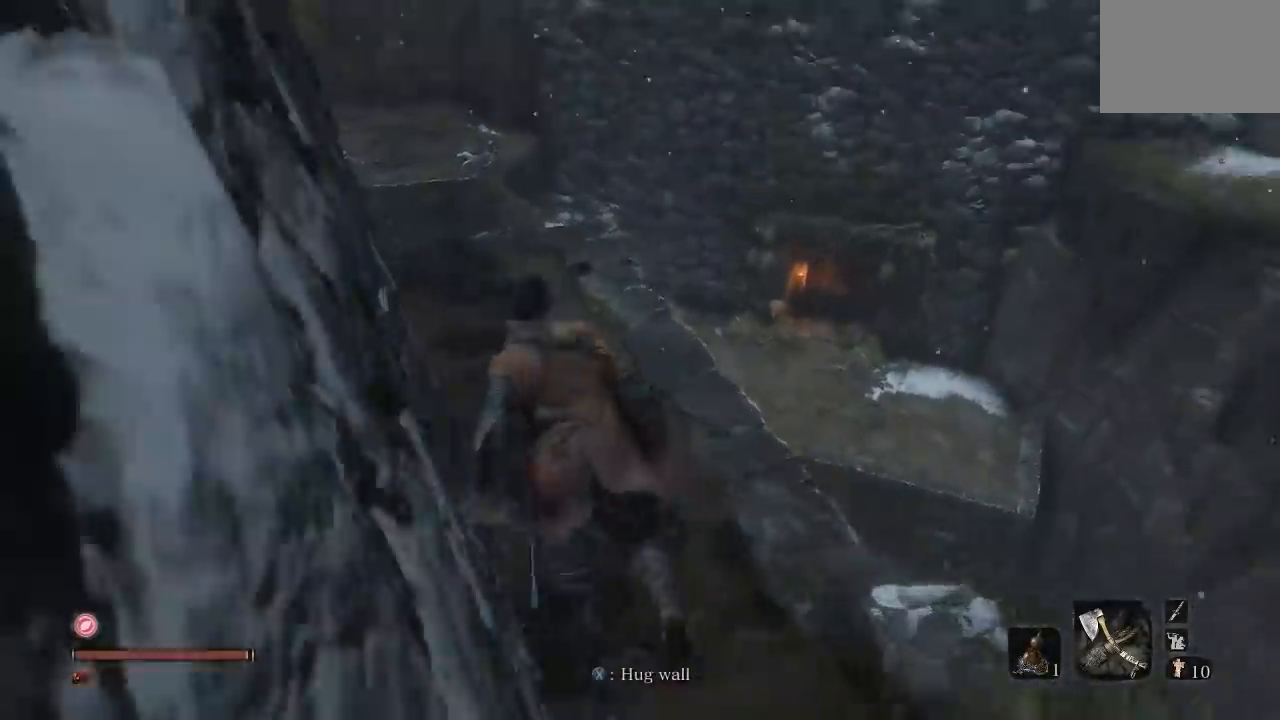
{"buttons": ["B"], "right_stick": "center", "events": [[167, "right_stick", "center"], [417, "B", "down"]]}
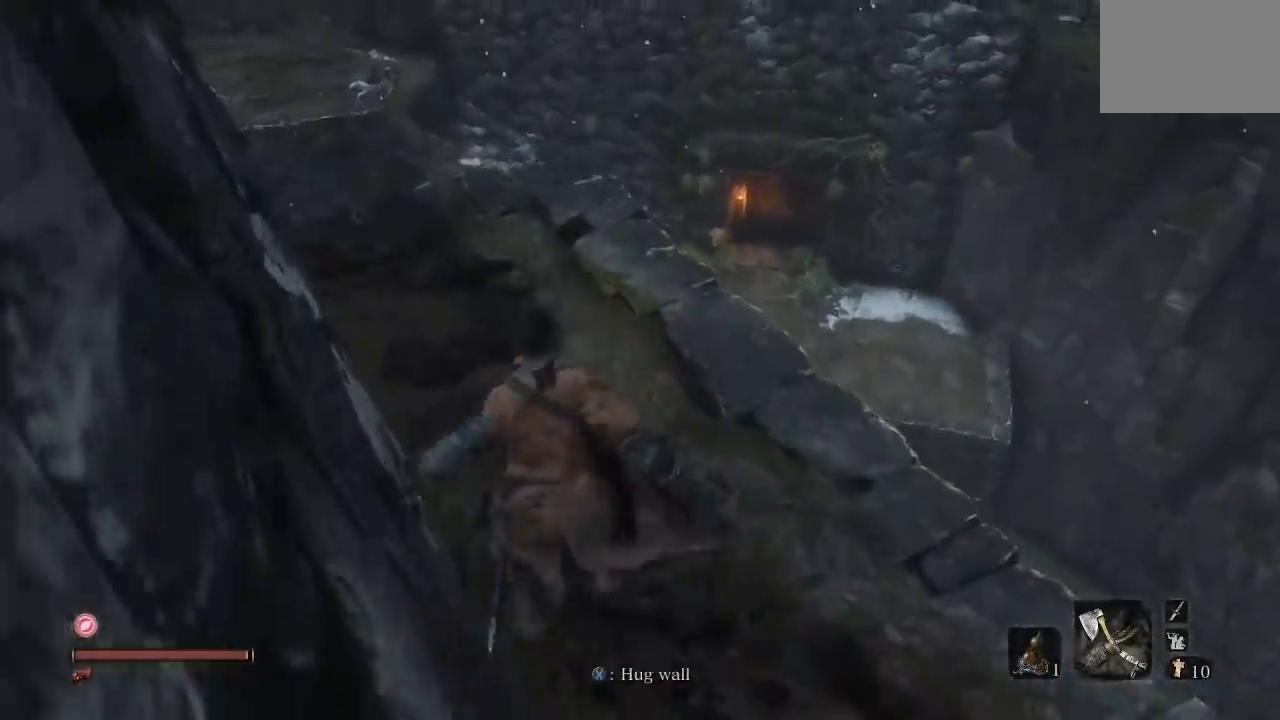
{"buttons": ["B"], "right_stick": "center", "events": [[217, "right_stick", "down-left"], [317, "right_stick", "center"]]}
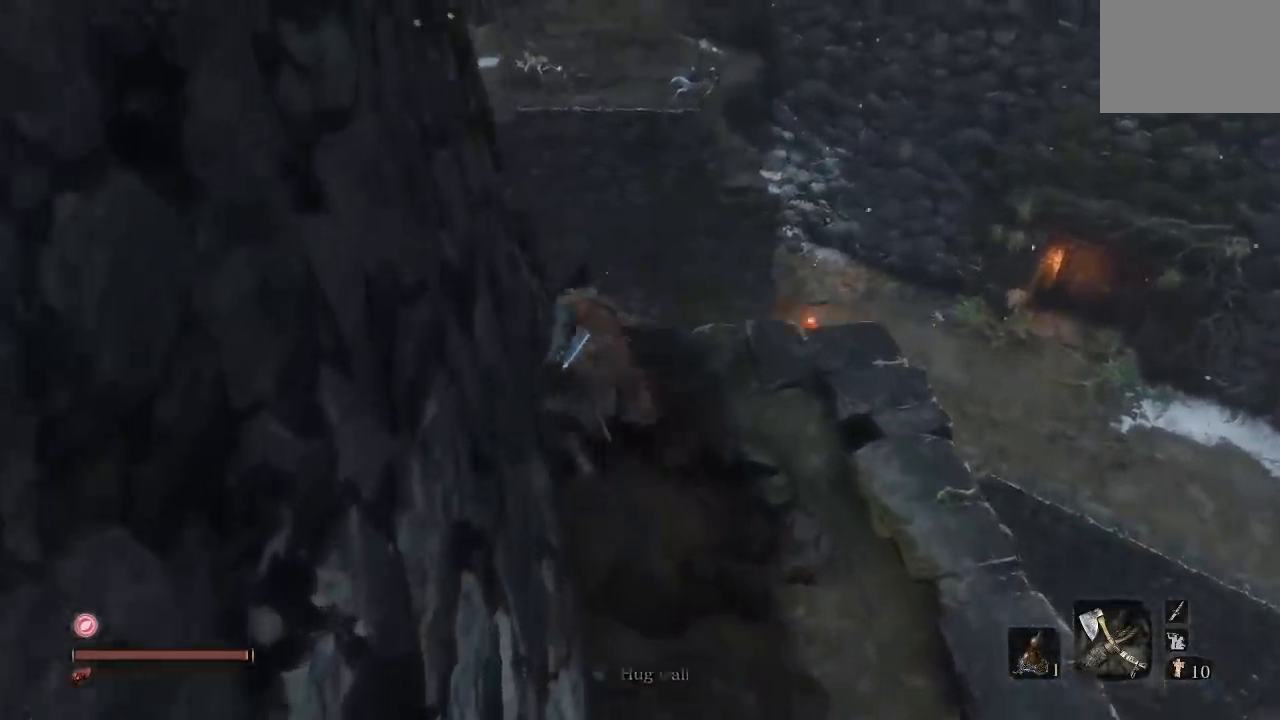
{"buttons": ["A", "B"], "right_stick": "center", "events": [[67, "A", "down"]]}
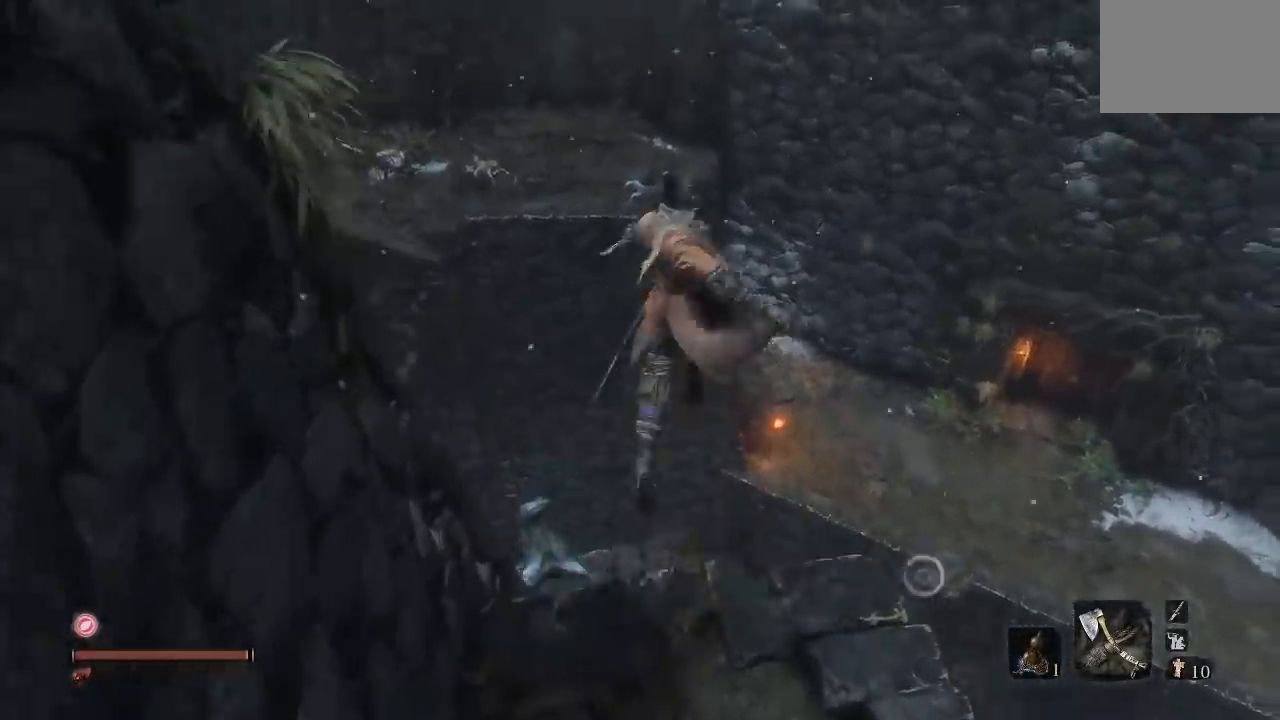
{"buttons": ["A", "B"], "right_stick": "center", "events": []}
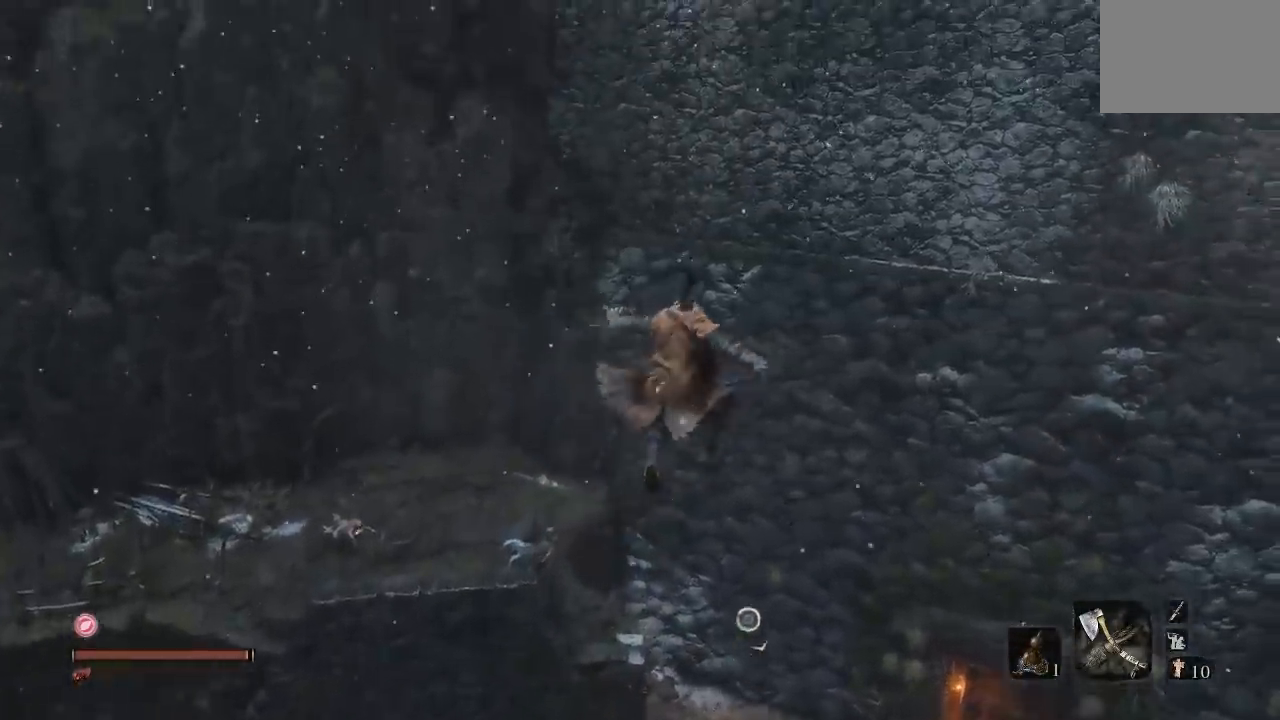
{"buttons": ["A", "B"], "right_stick": "center", "events": [[50, "right_stick", "right"], [350, "right_stick", "center"]]}
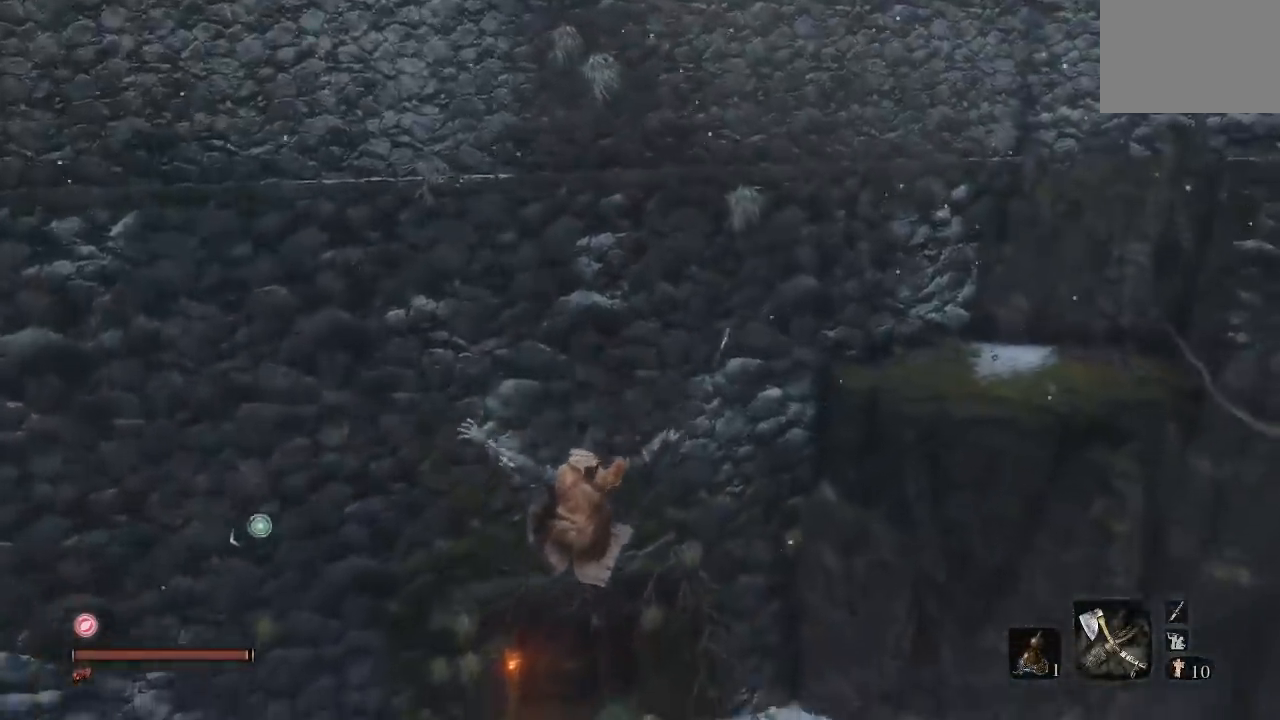
{"buttons": ["B"], "right_stick": "center", "events": [[50, "A", "up"], [50, "right_stick", "right"], [133, "right_stick", "up-right"], [283, "right_stick", "center"]]}
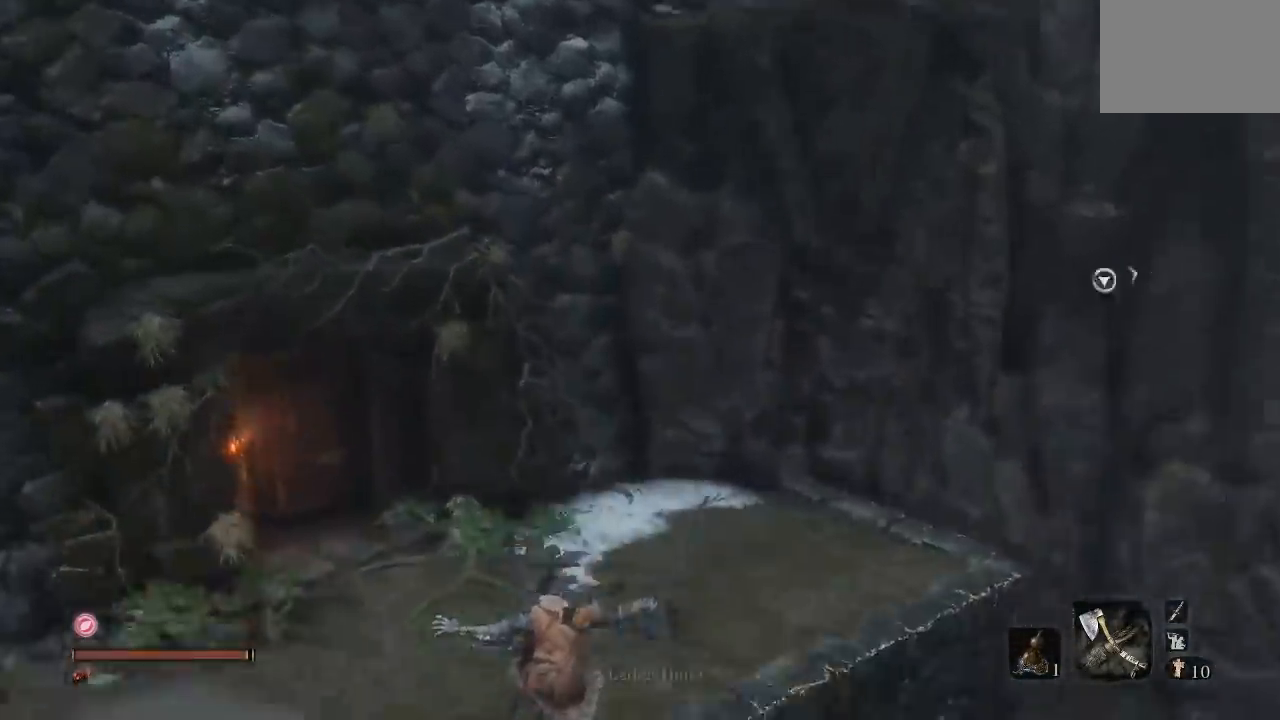
{"buttons": ["B"], "right_stick": "center", "events": []}
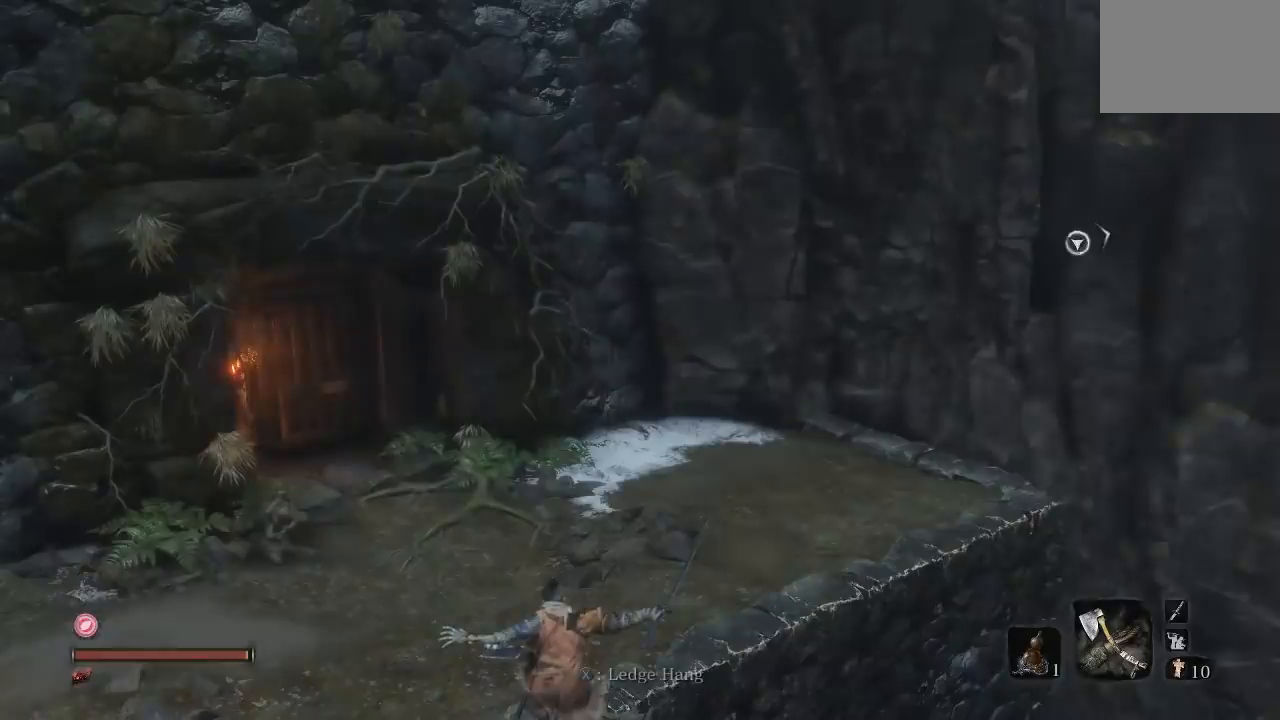
{"buttons": ["B"], "right_stick": "center", "events": []}
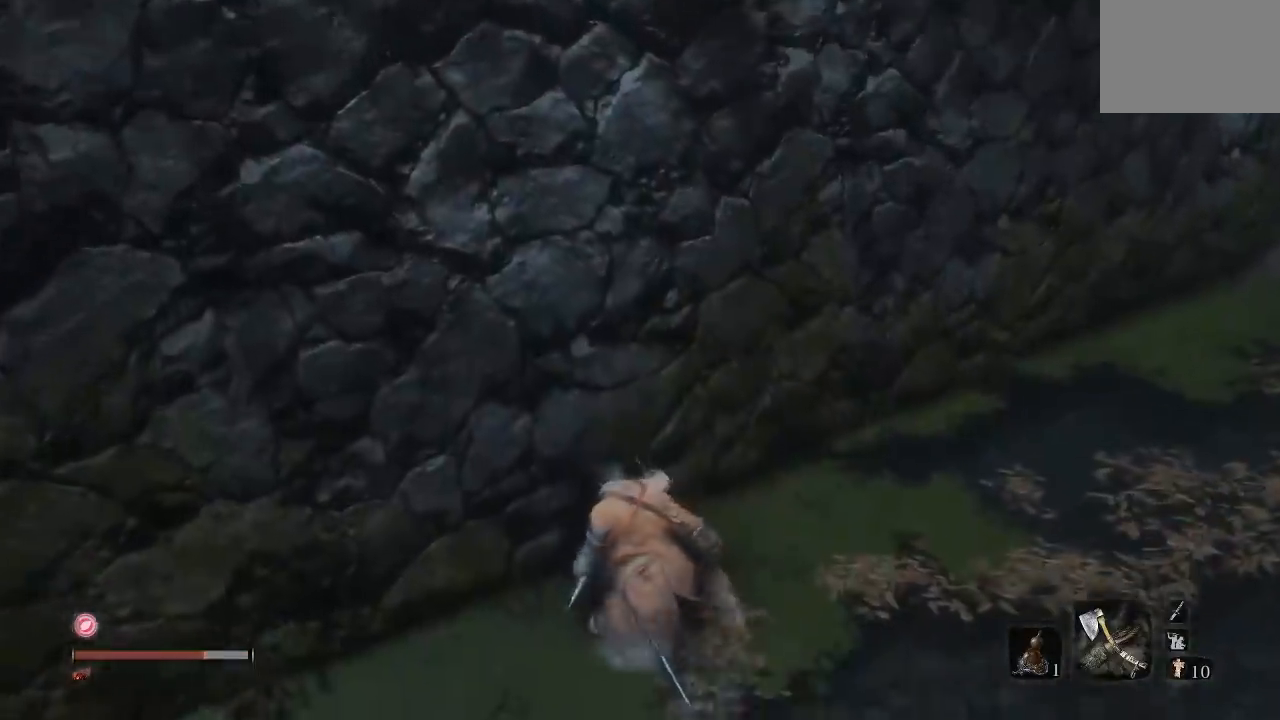
{"buttons": [], "right_stick": "up", "events": [[250, "B", "up"], [383, "right_stick", "up"]]}
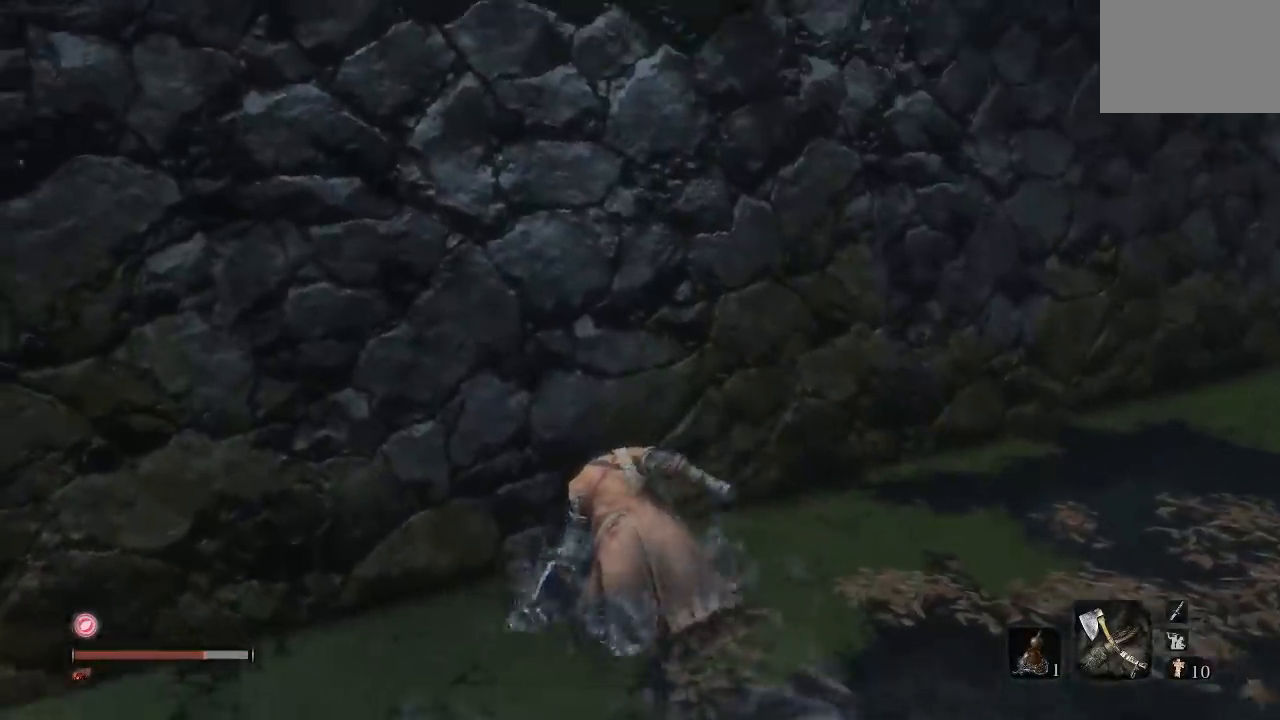
{"buttons": [], "right_stick": "center", "events": [[433, "right_stick", "center"]]}
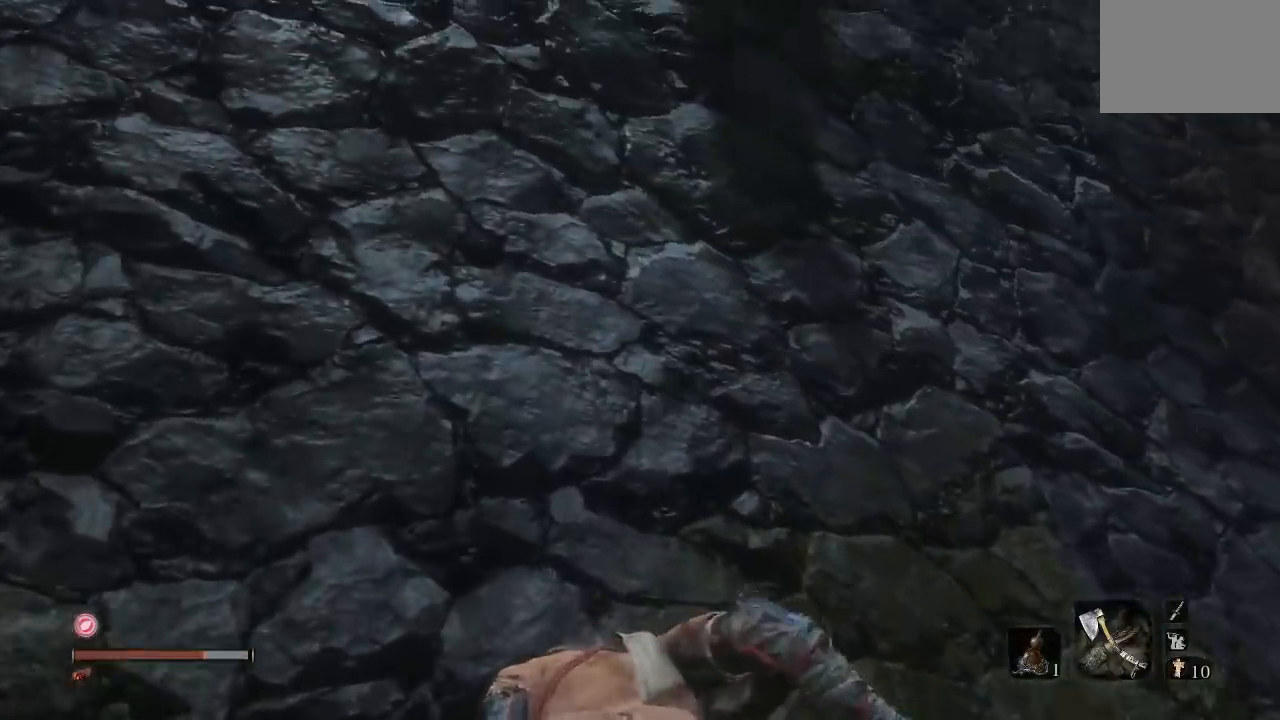
{"buttons": [], "right_stick": "center", "events": [[50, "right_stick", "up"], [233, "right_stick", "center"], [283, "A", "down"], [417, "A", "up"]]}
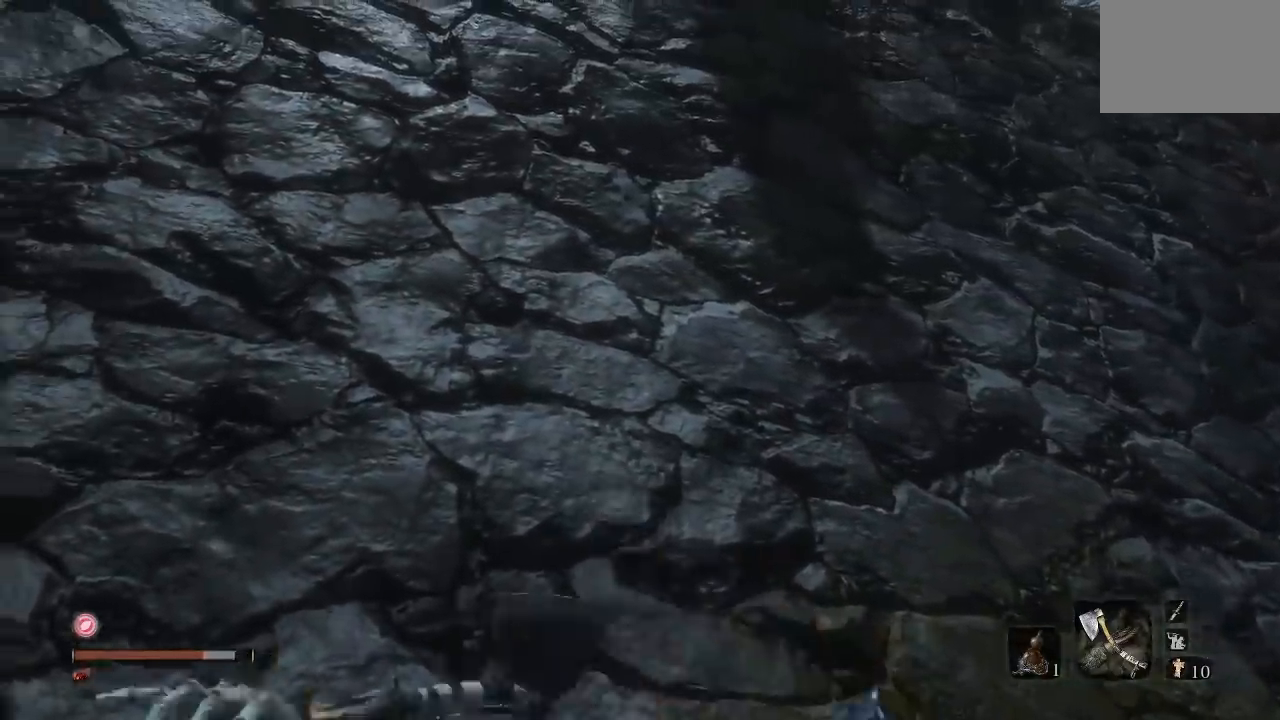
{"buttons": [], "right_stick": "center", "events": [[33, "right_stick", "up-left"], [350, "right_stick", "center"]]}
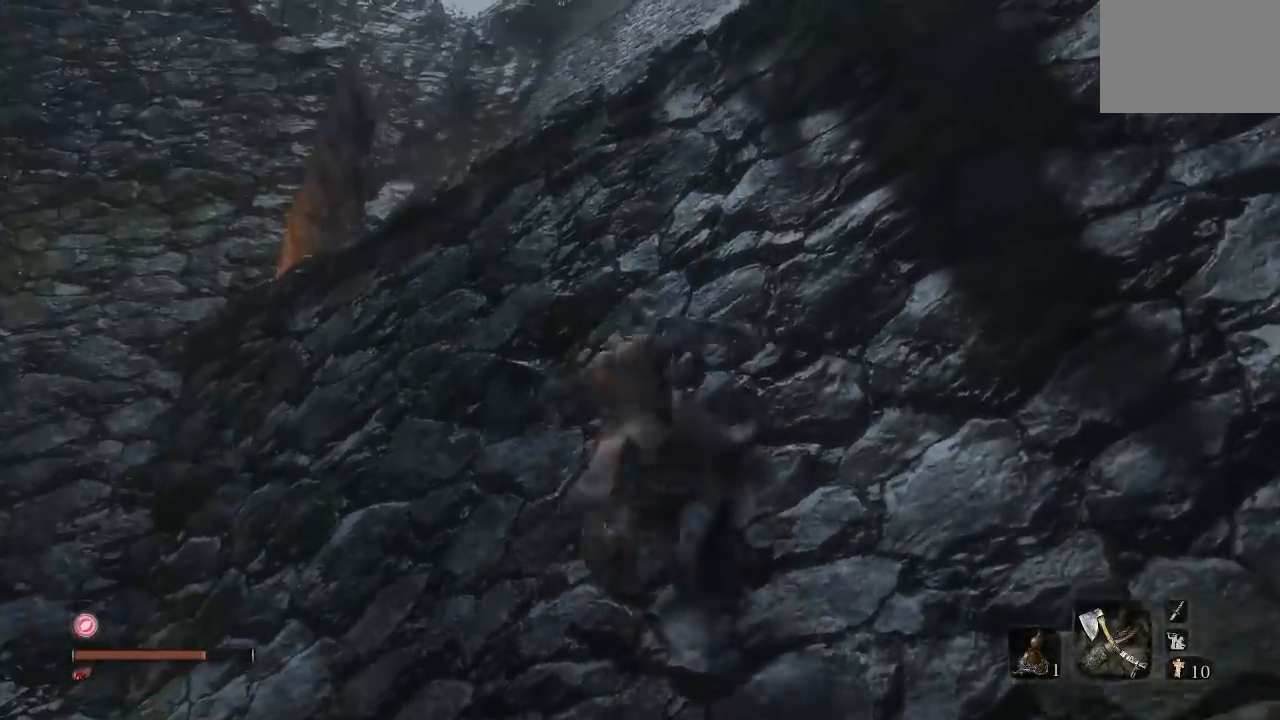
{"buttons": [], "right_stick": "up", "events": [[283, "right_stick", "up"]]}
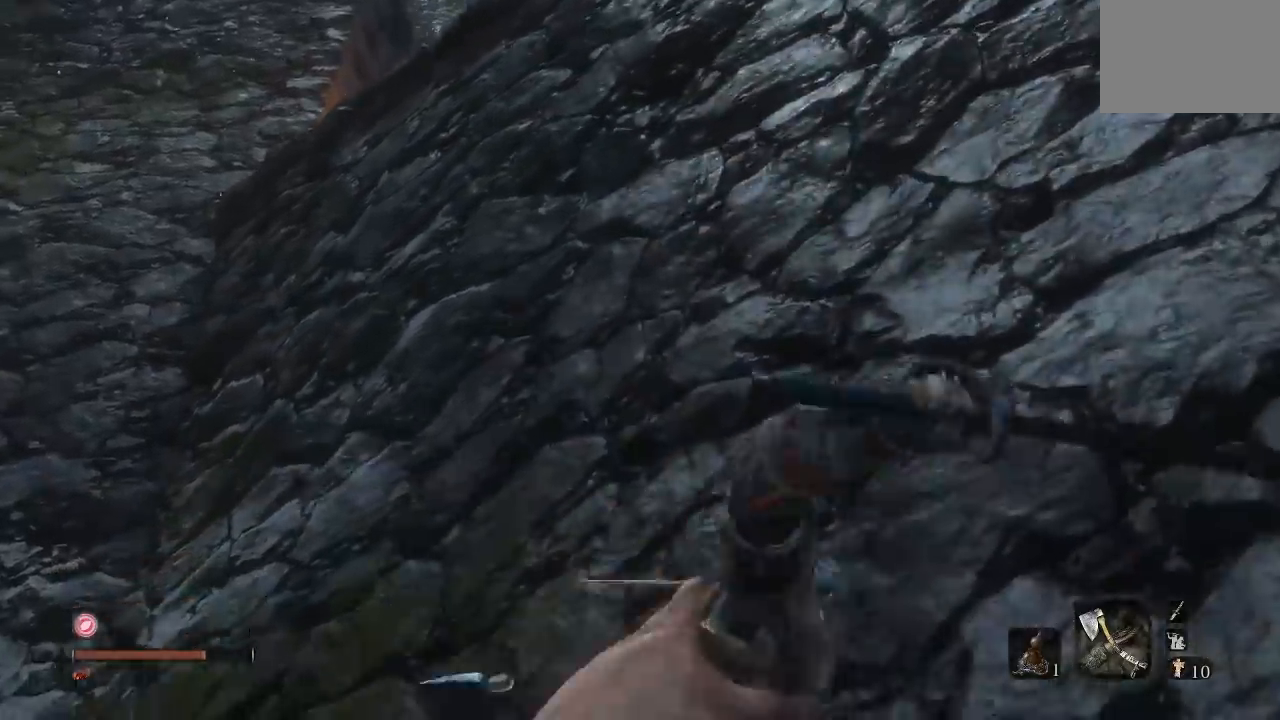
{"buttons": ["A"], "right_stick": "center", "events": [[50, "right_stick", "up-right"], [350, "right_stick", "center"], [450, "A", "down"]]}
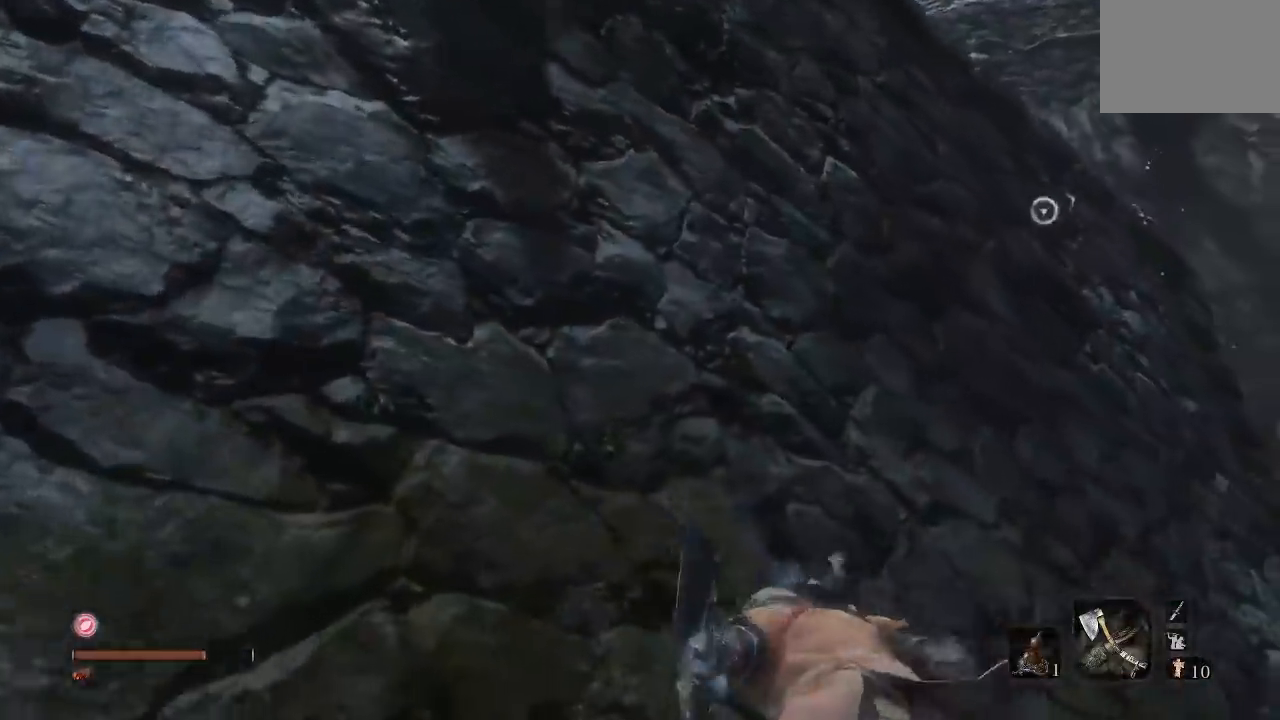
{"buttons": [], "right_stick": "center", "events": [[100, "A", "up"], [267, "right_stick", "right"], [450, "right_stick", "center"]]}
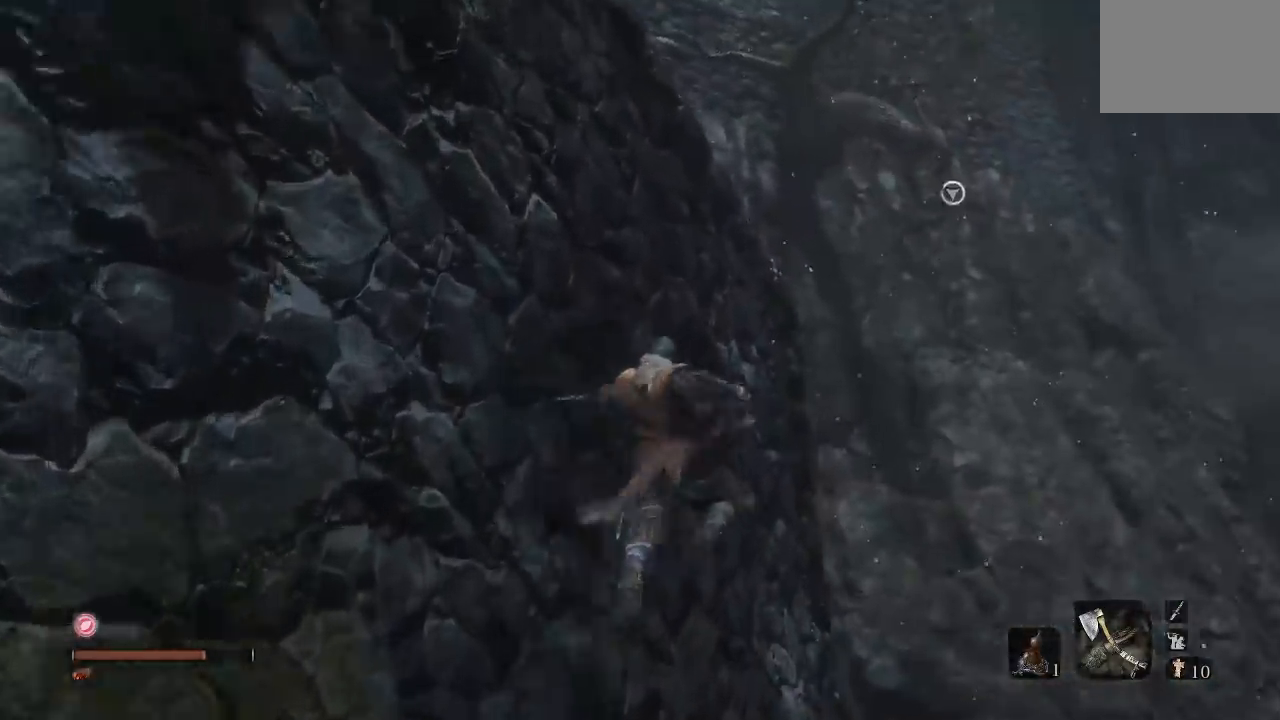
{"buttons": [], "right_stick": "up", "events": [[100, "right_stick", "up-right"], [267, "right_stick", "center"], [500, "right_stick", "up"]]}
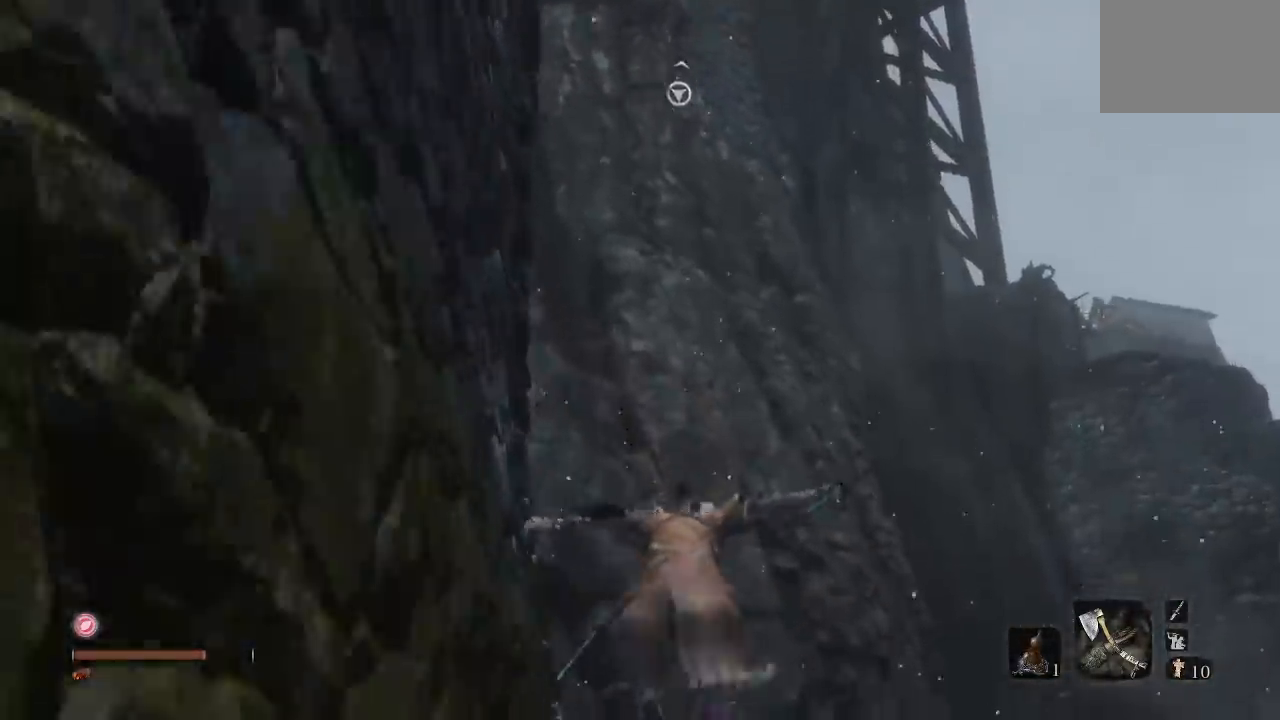
{"buttons": [], "right_stick": "up", "events": [[167, "right_stick", "center"], [250, "A", "down"], [350, "A", "up"], [483, "right_stick", "up"]]}
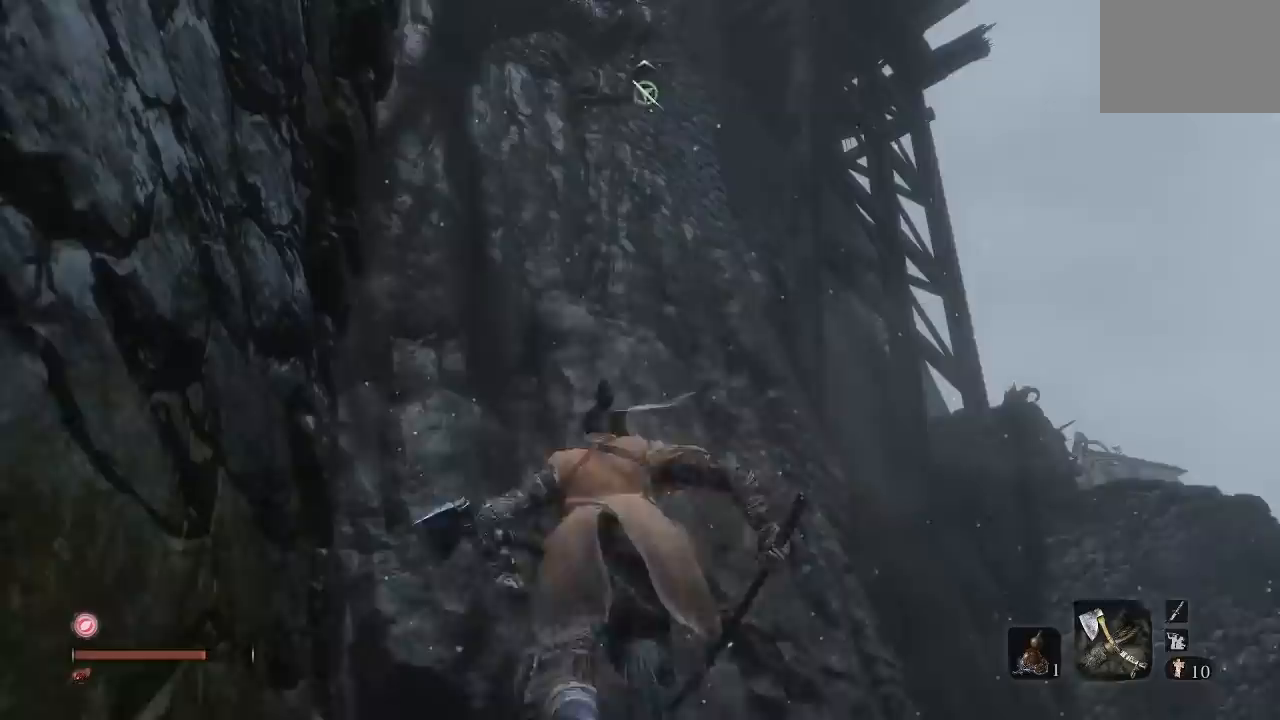
{"buttons": [], "right_stick": "center", "events": [[133, "right_stick", "center"], [283, "right_stick", "left"], [450, "right_stick", "center"]]}
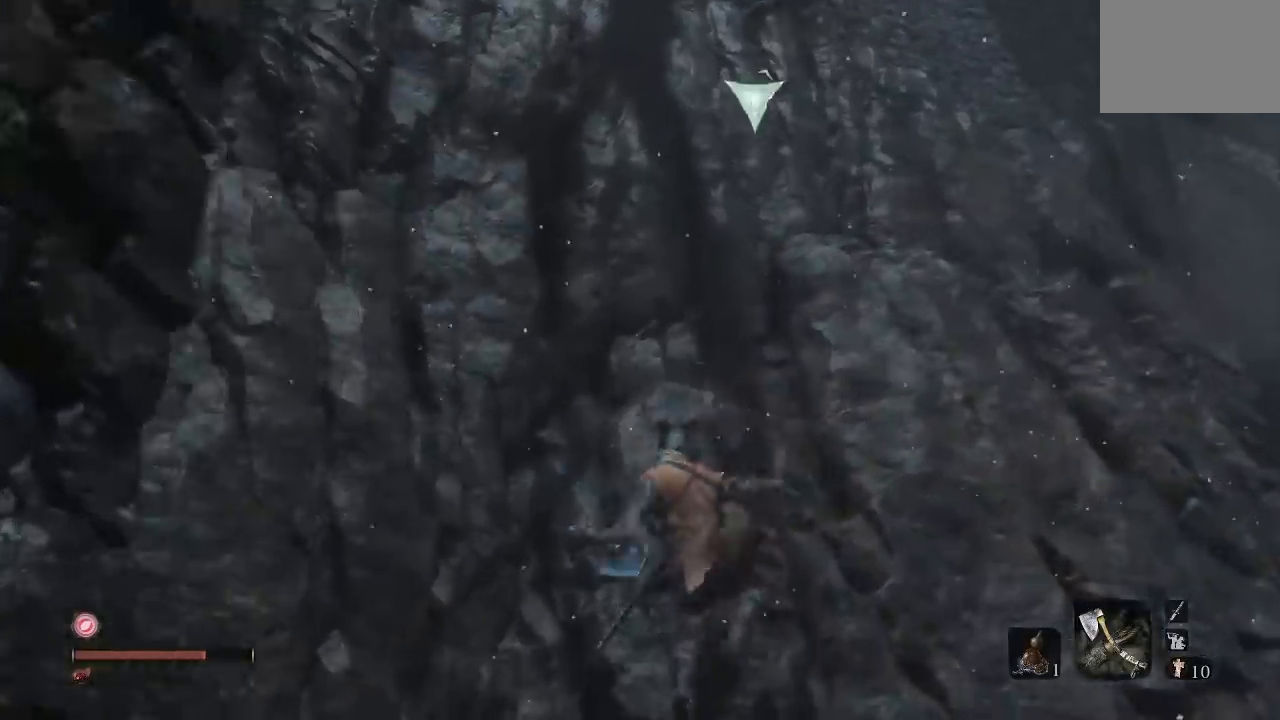
{"buttons": [], "right_stick": "left", "events": [[117, "right_stick", "left"]]}